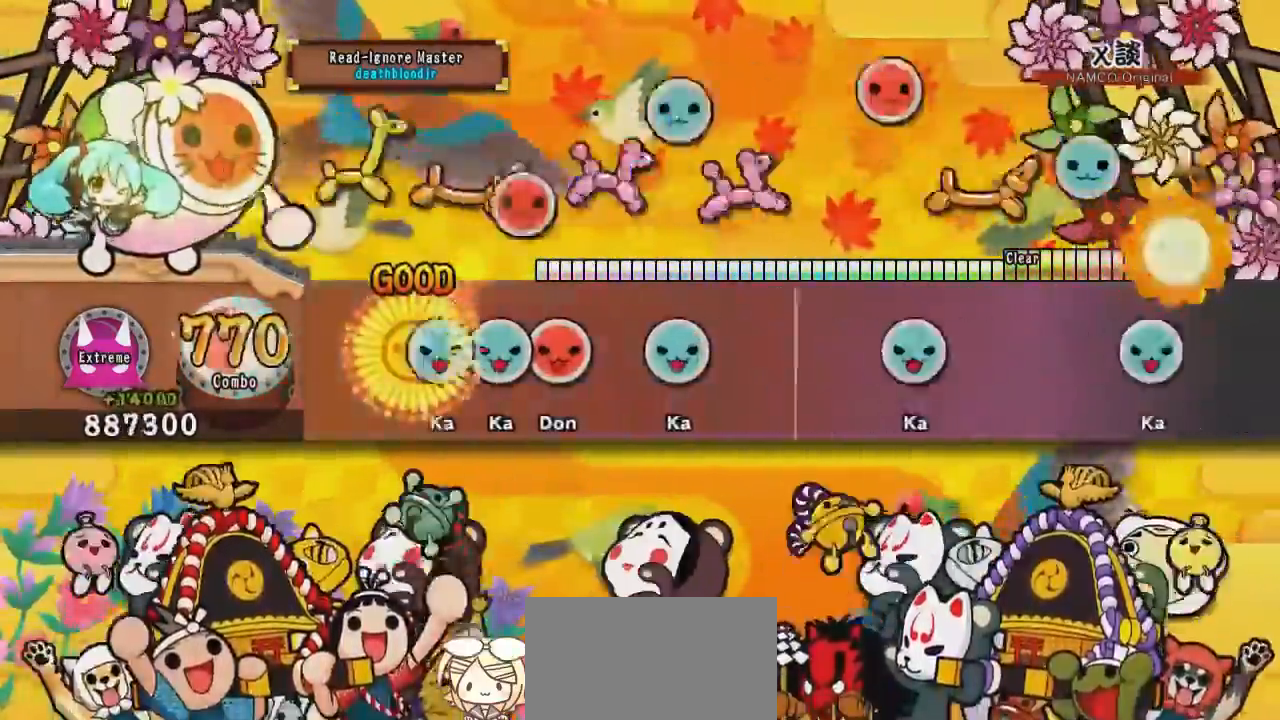
Gameplay with a controller (PlayStation layout); each line is a JSON object with the inputs held at the frame after it. "events" lists button and stick changes between this image and that frame as [ms after this image, input, new state], when the widget could be followed in between. Not read: L1 R1 left_stick right_stick.
{"buttons": ["TRIANGLE"], "events": [[17, "DPAD_RIGHT", "up"], [17, "TRIANGLE", "down"], [84, "DPAD_UP", "down"], [84, "TRIANGLE", "up"], [151, "SQUARE", "down"], [201, "DPAD_UP", "up"], [251, "DPAD_UP", "down"], [317, "SQUARE", "up"], [401, "DPAD_UP", "up"], [484, "TRIANGLE", "down"]]}
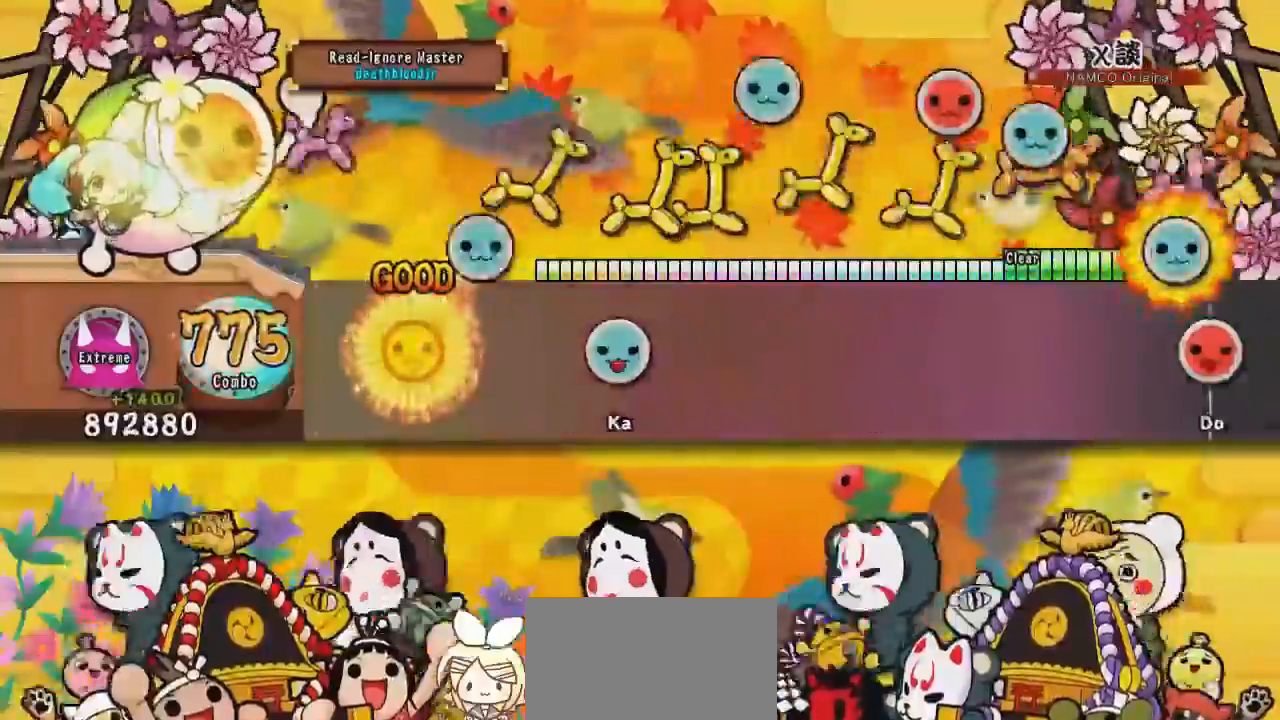
{"buttons": [], "events": [[50, "TRIANGLE", "up"], [167, "TRIANGLE", "down"], [284, "TRIANGLE", "up"]]}
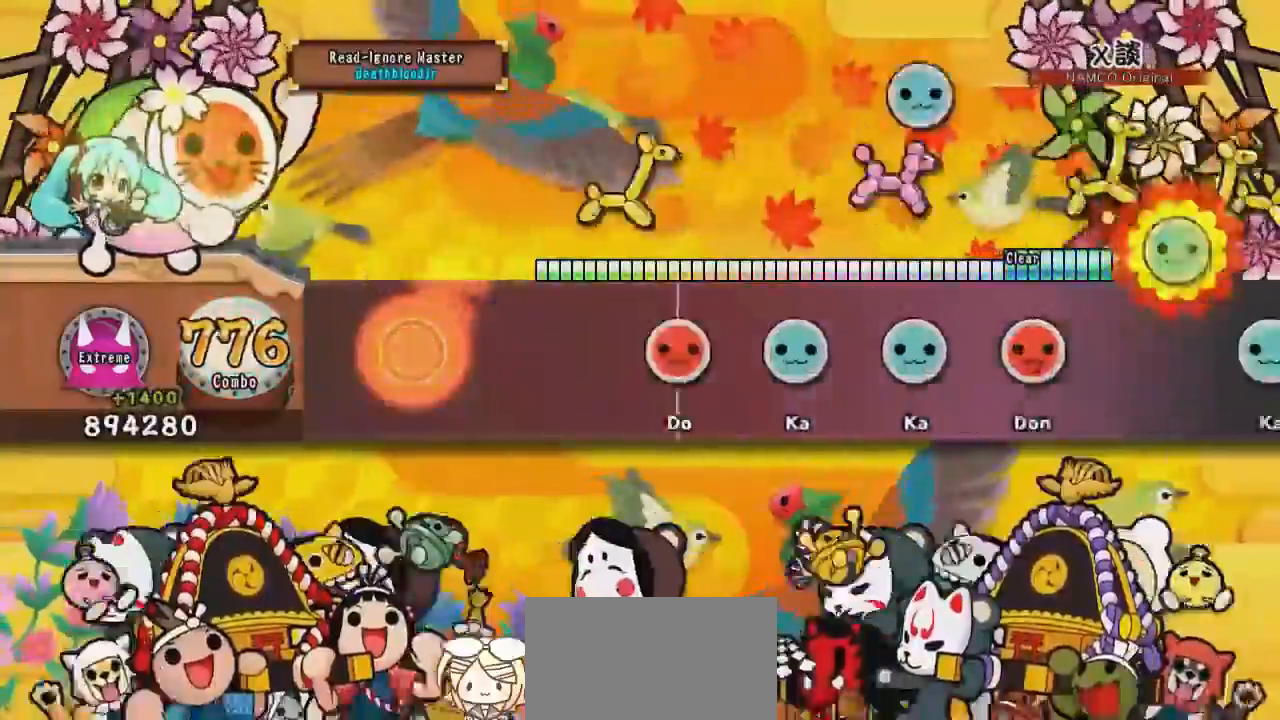
{"buttons": ["TRIANGLE"], "events": [[251, "SQUARE", "down"], [334, "DPAD_UP", "down"], [334, "SQUARE", "up"], [434, "DPAD_UP", "up"], [468, "TRIANGLE", "down"]]}
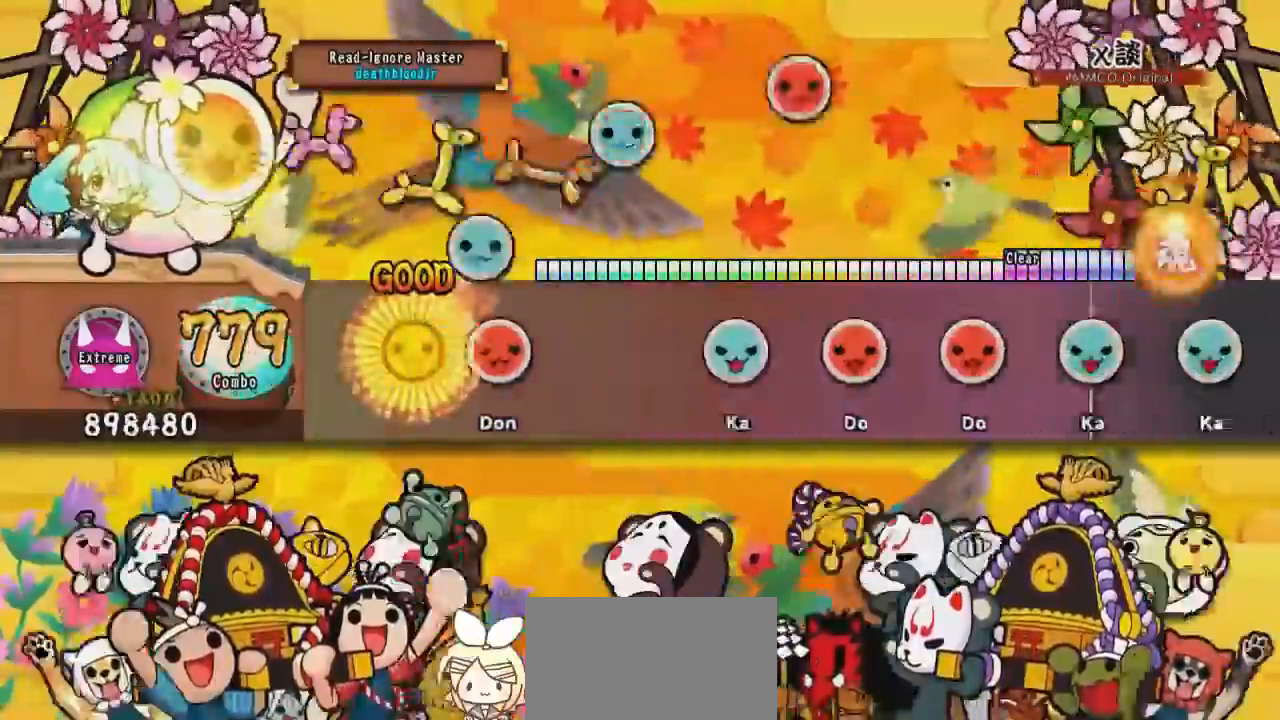
{"buttons": ["SQUARE", "DPAD_RIGHT"], "events": [[50, "DPAD_RIGHT", "down"], [83, "TRIANGLE", "up"], [200, "DPAD_RIGHT", "up"], [317, "TRIANGLE", "down"], [400, "DPAD_RIGHT", "down"], [400, "TRIANGLE", "up"], [500, "SQUARE", "down"]]}